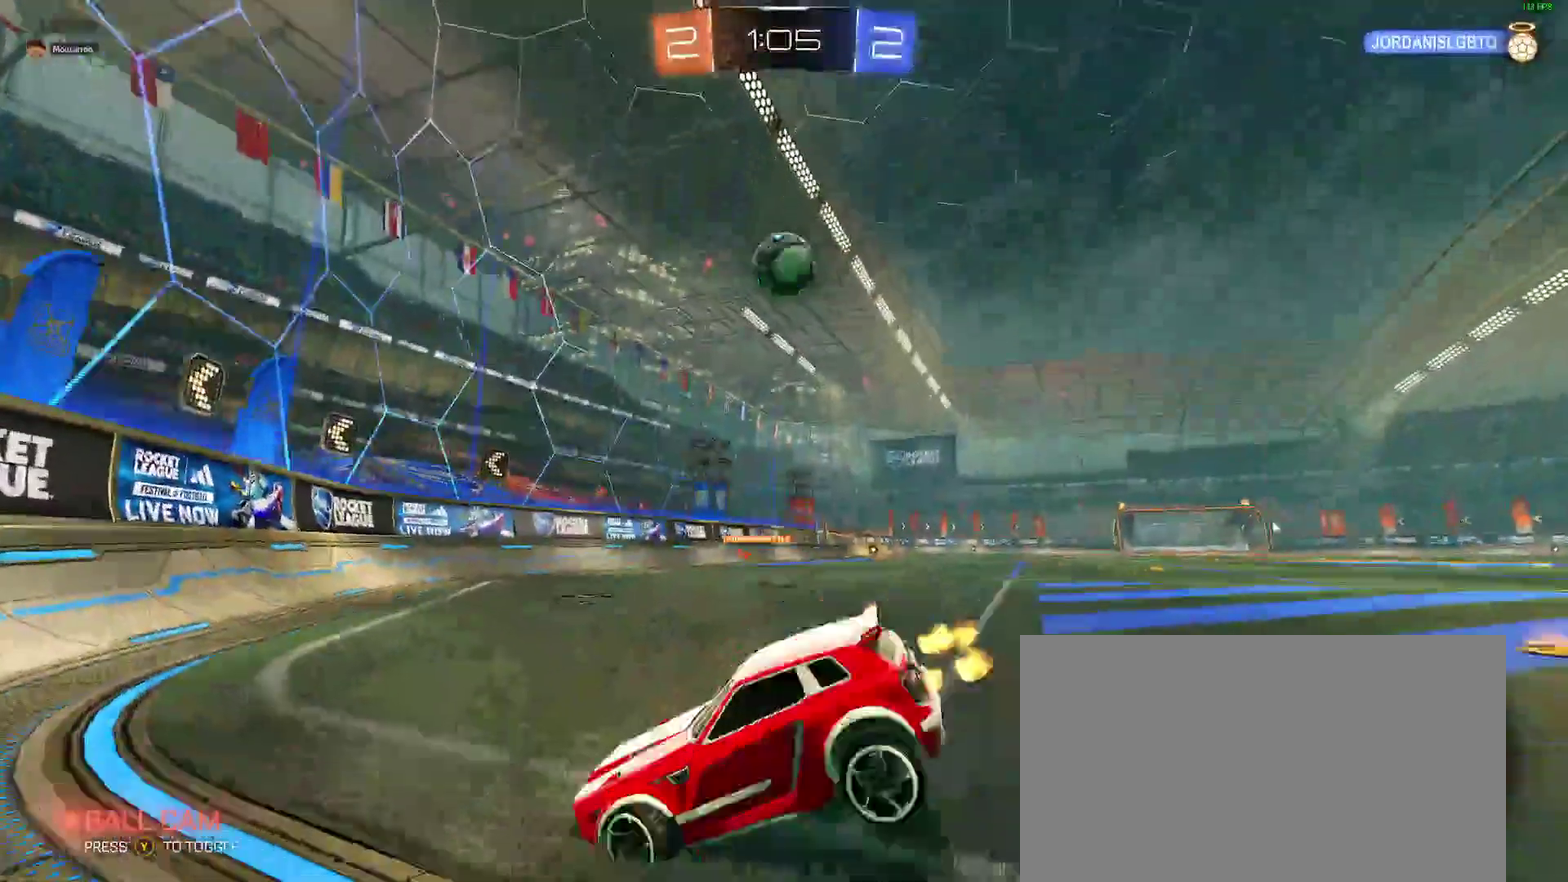
Gameplay with a controller (Xbox layout); each line is a JSON object with the inputs held at the frame after it. "events" lists button and stick changes between this image and that frame as [ms after this image, input, new state], when the widget could be followed in between. Not read: L1 R1.
{"buttons": ["R2"], "left_stick": "right", "right_stick": "center"}
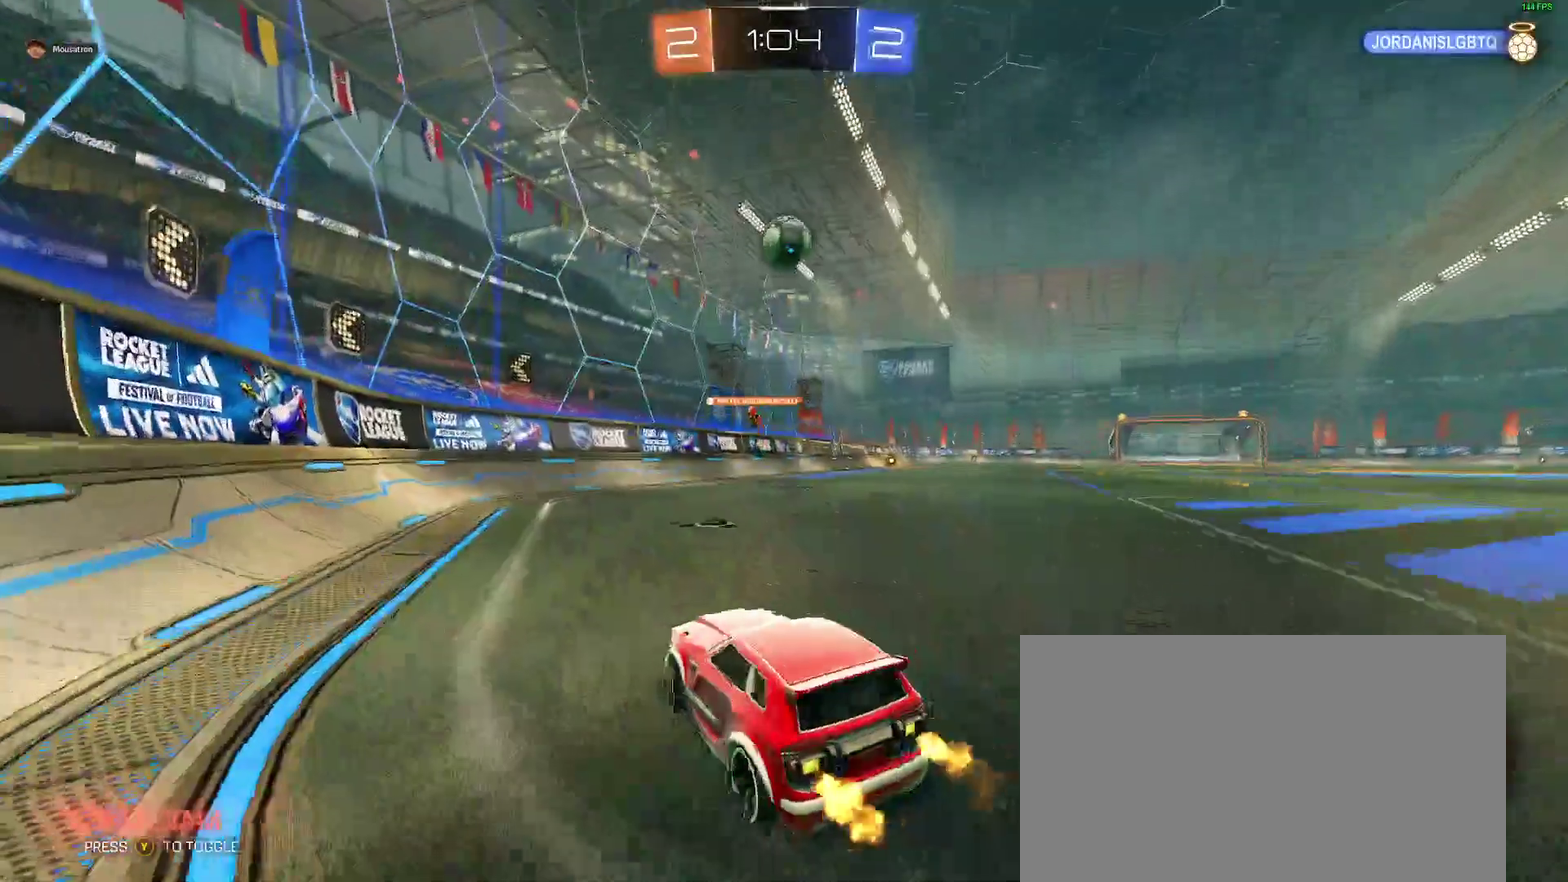
{"buttons": ["R2"], "left_stick": "up-right", "right_stick": "center", "events": [[133, "left_stick", "center"], [483, "left_stick", "up-right"]]}
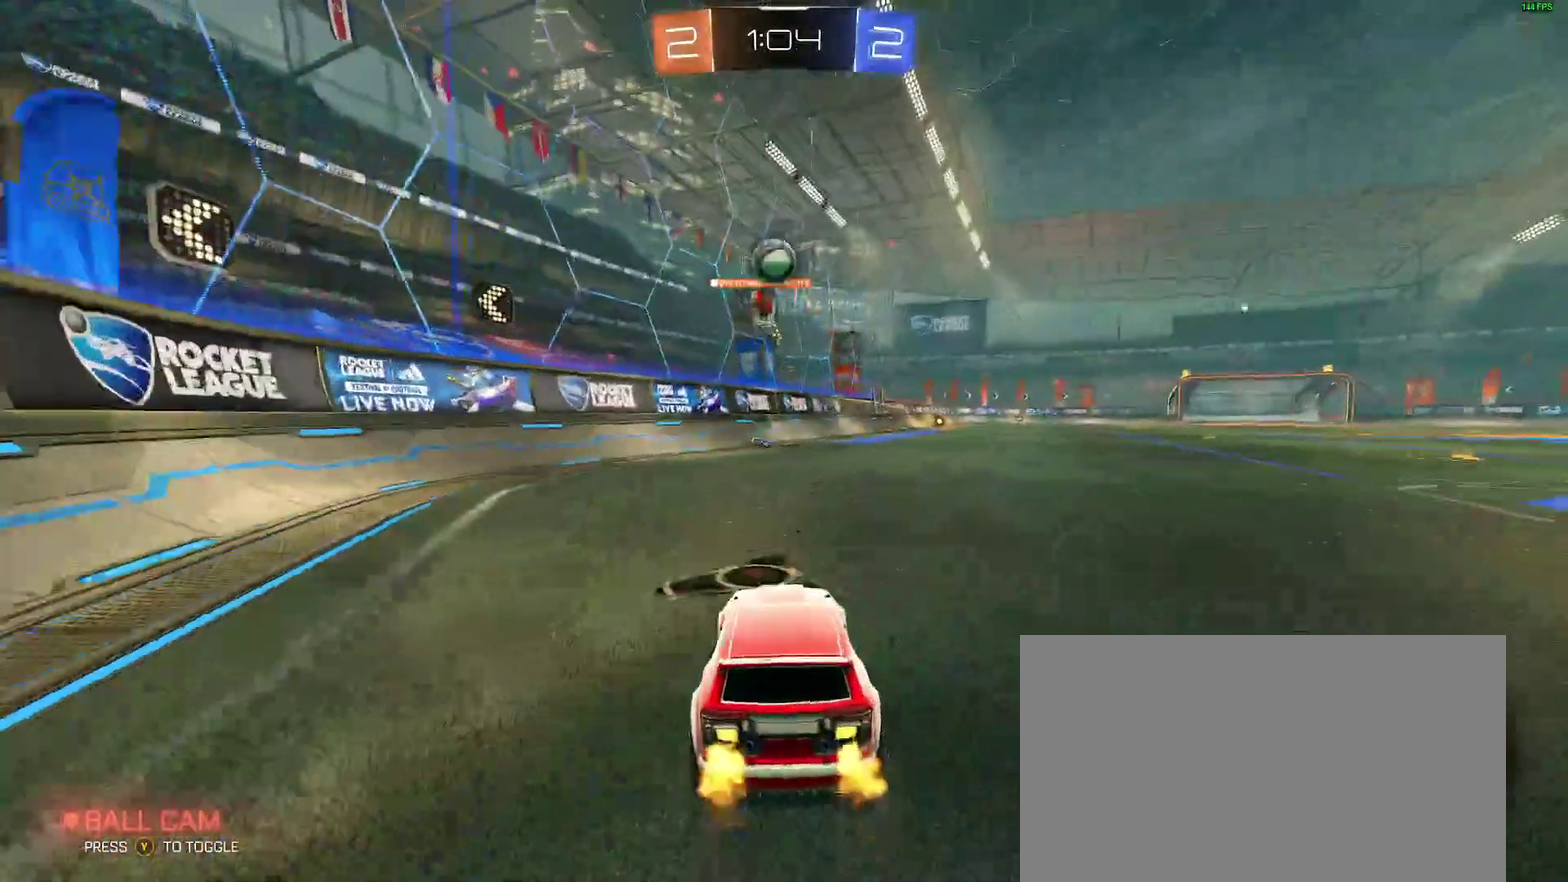
{"buttons": ["Y", "R2"], "left_stick": "center", "right_stick": "center", "events": [[17, "B", "down"], [33, "A", "down"], [100, "A", "up"], [150, "A", "down"], [250, "A", "up"], [250, "B", "up"], [267, "left_stick", "center"], [433, "Y", "down"]]}
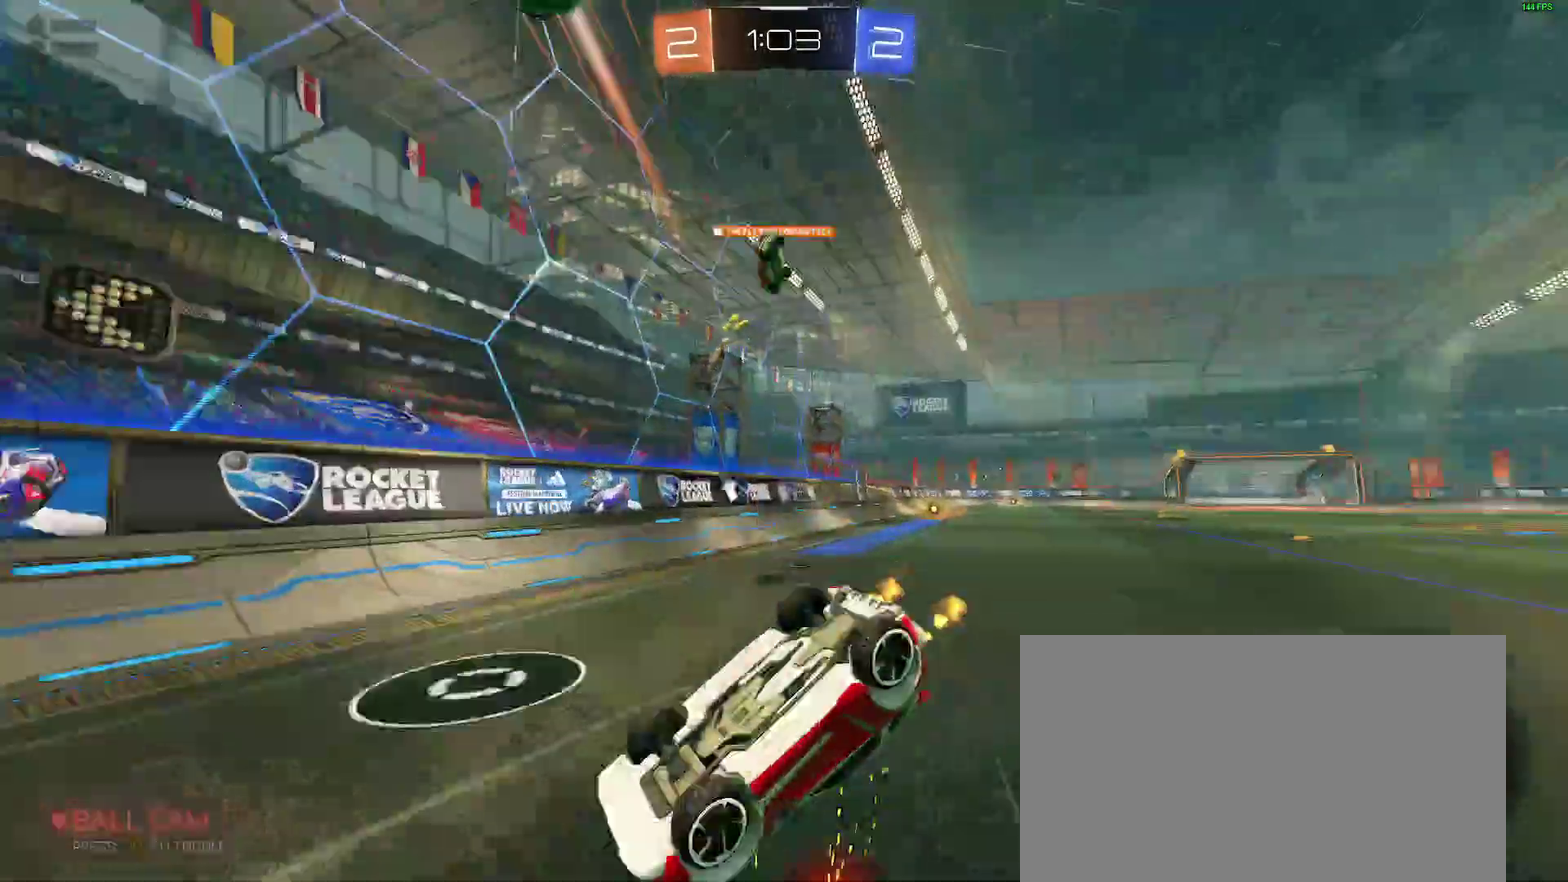
{"buttons": ["R2"], "left_stick": "center", "right_stick": "center", "events": [[33, "Y", "up"], [167, "L2", "down"], [300, "L2", "up"]]}
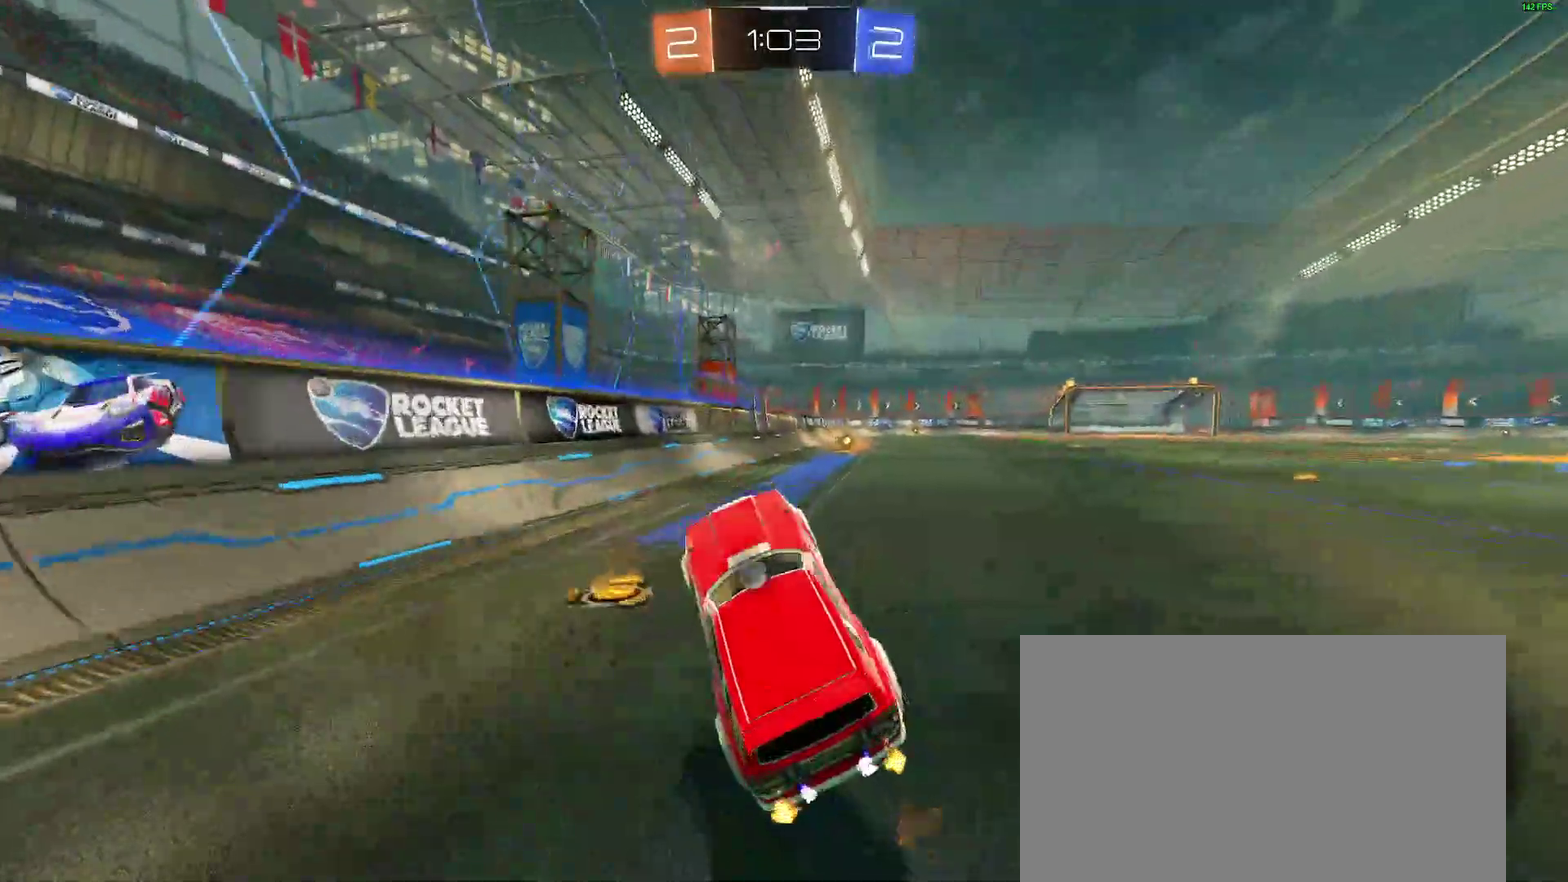
{"buttons": ["B", "R2"], "left_stick": "right", "right_stick": "center"}
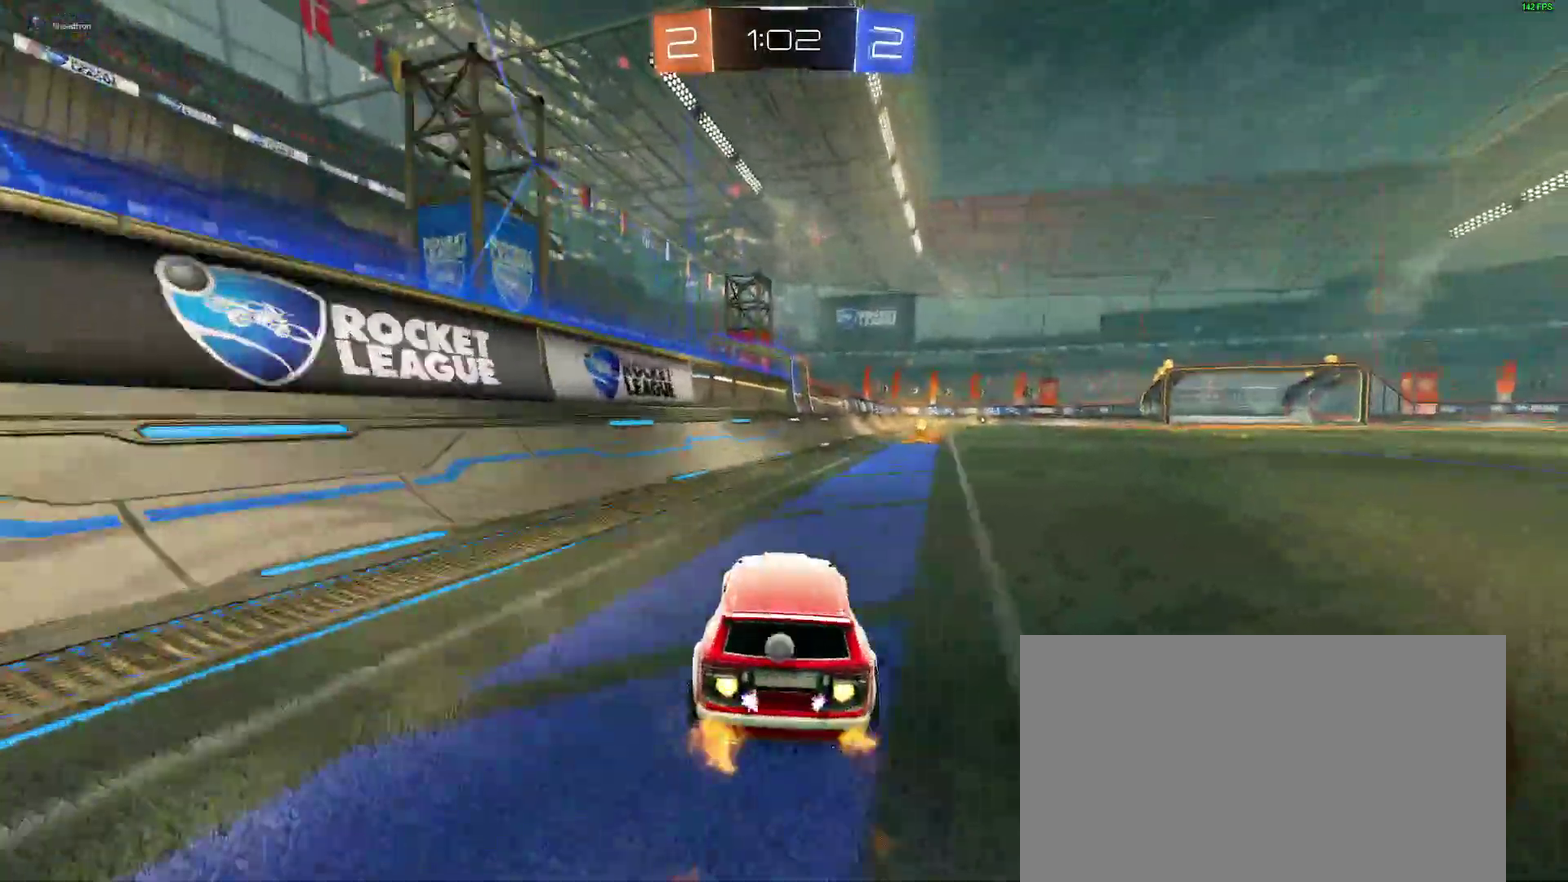
{"buttons": ["R2"], "left_stick": "center", "right_stick": "center"}
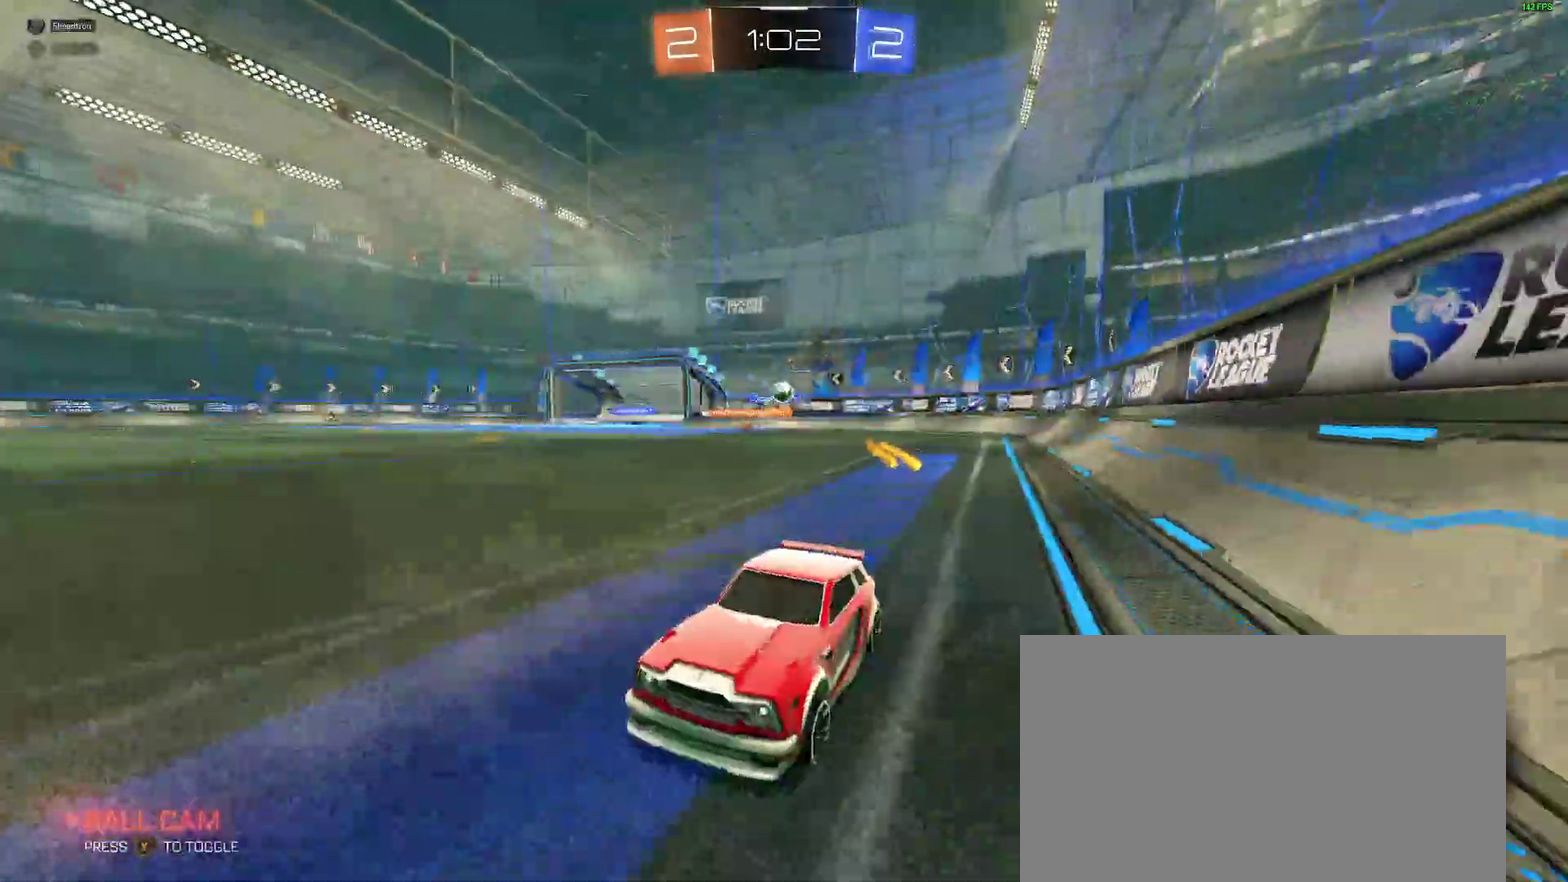
{"buttons": ["R2"], "left_stick": "right", "right_stick": "center", "events": [[167, "left_stick", "right"]]}
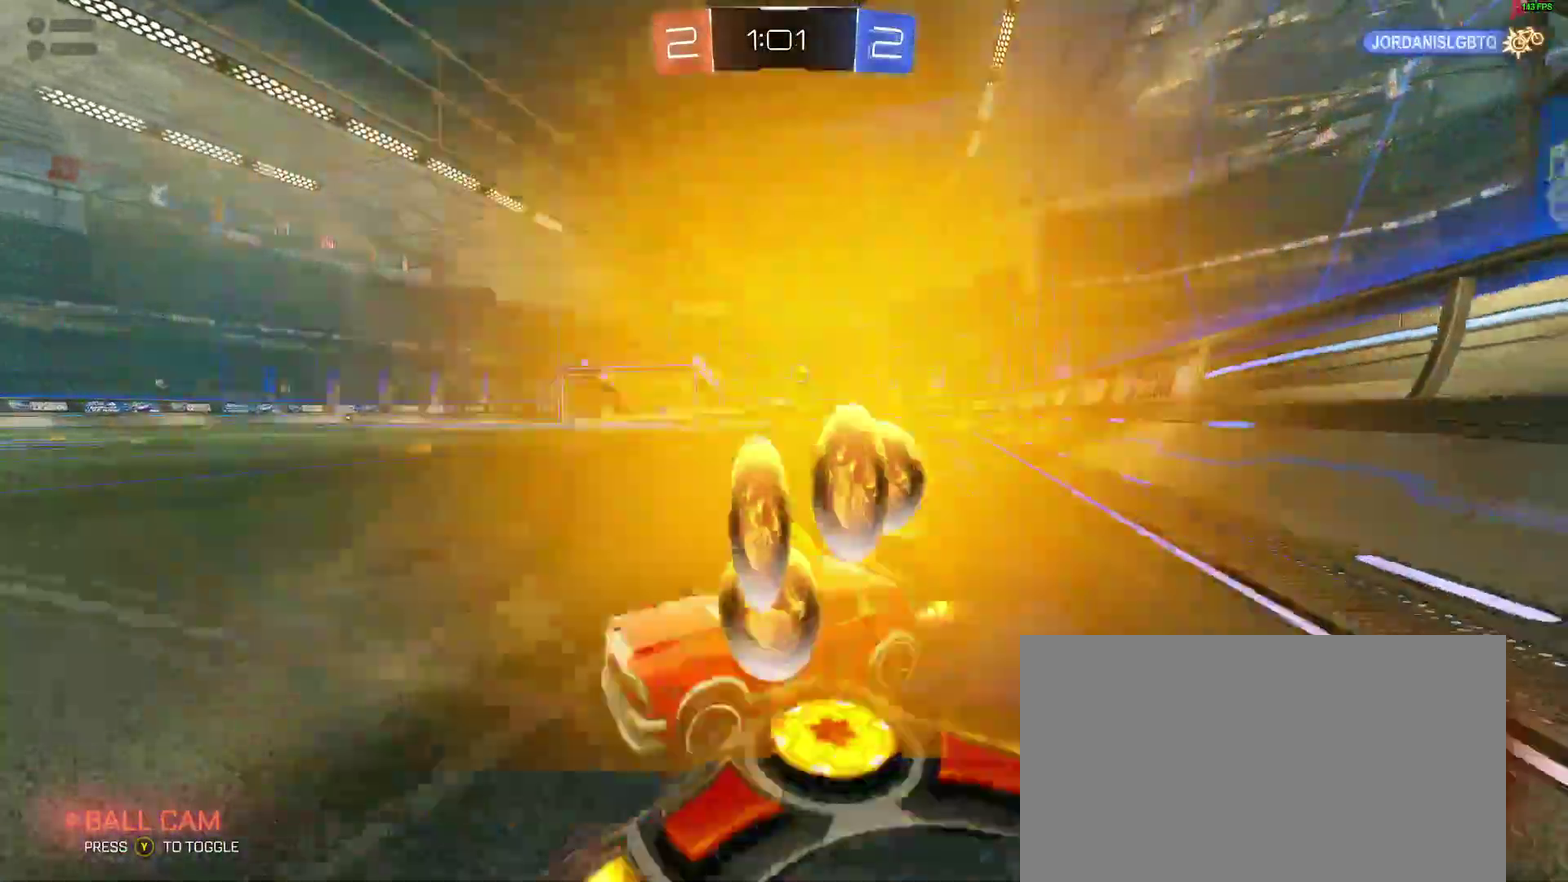
{"buttons": ["R2"], "left_stick": "right", "right_stick": "center", "events": []}
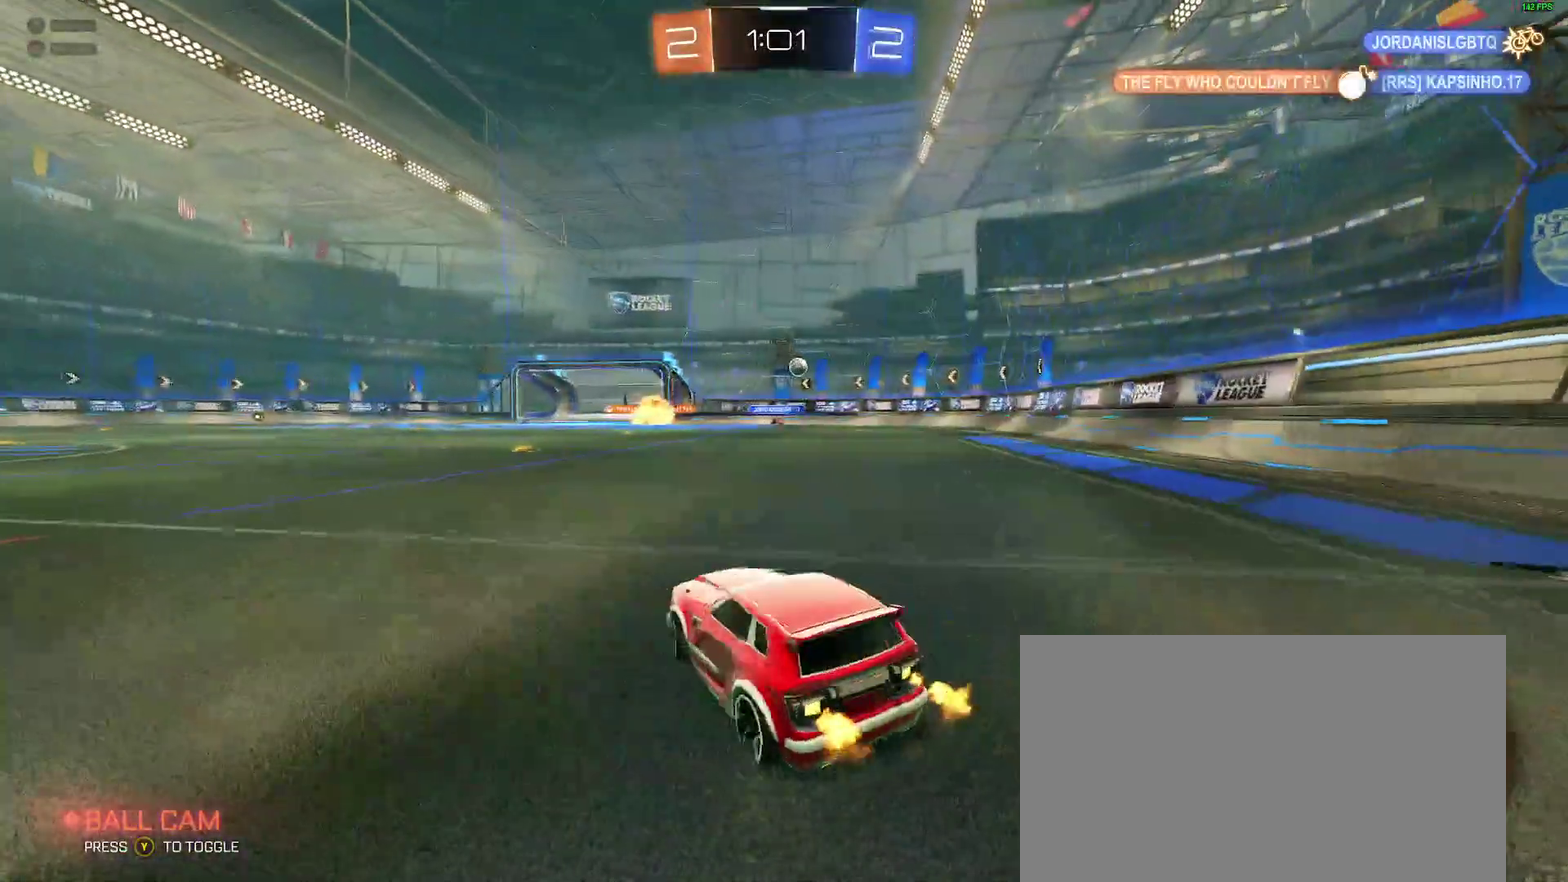
{"buttons": ["B", "R2"], "left_stick": "right", "right_stick": "center", "events": [[167, "B", "down"], [300, "left_stick", "center"], [450, "left_stick", "right"]]}
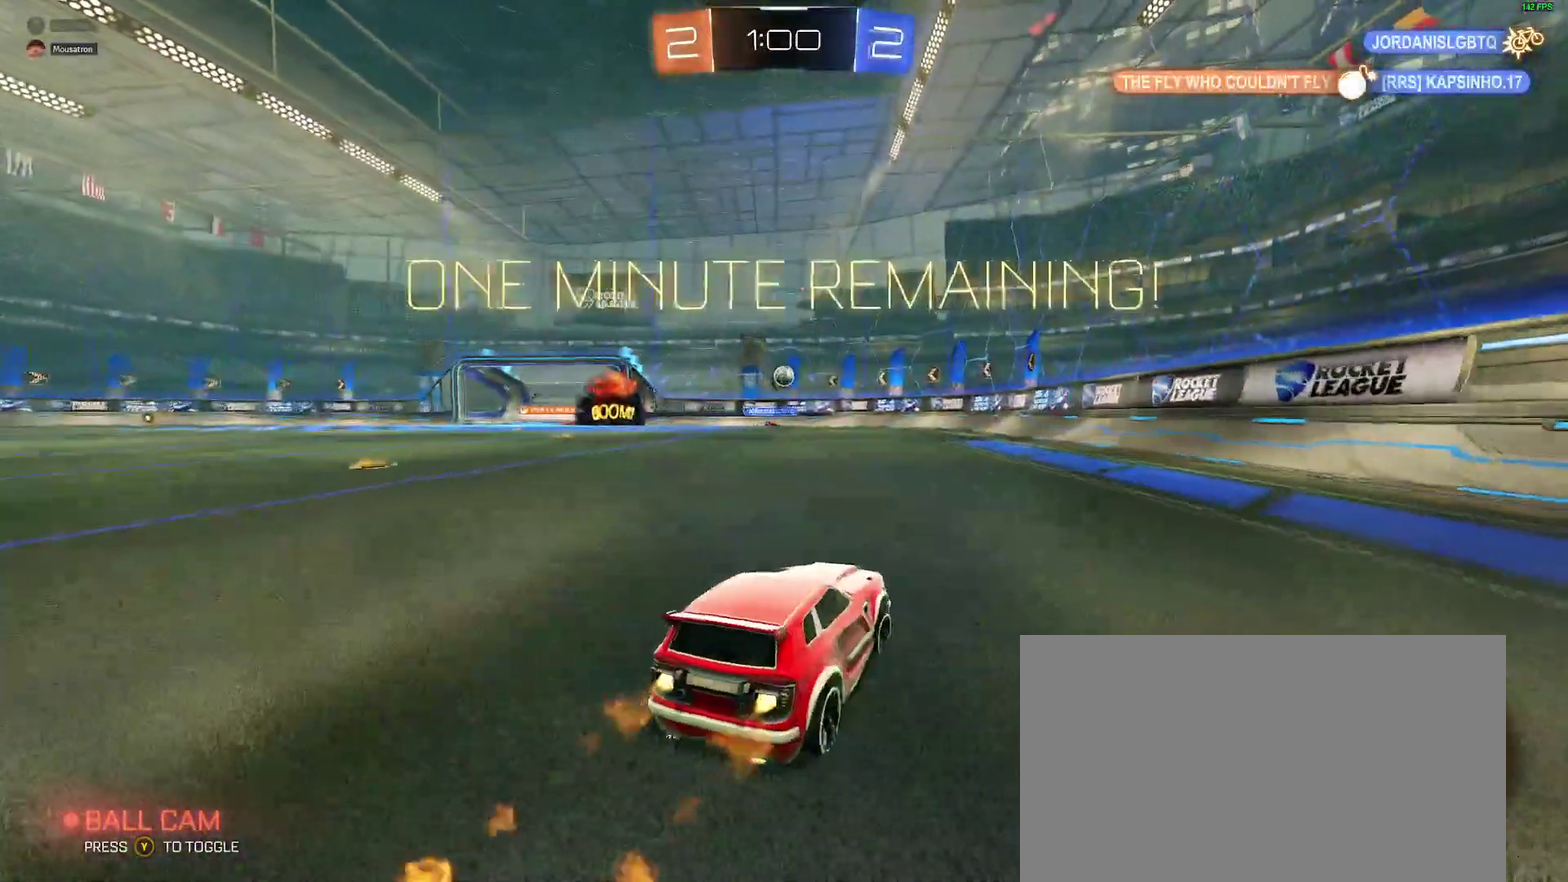
{"buttons": ["B", "R2"], "left_stick": "center", "right_stick": "center", "events": [[50, "left_stick", "center"], [183, "left_stick", "left"], [267, "left_stick", "center"], [417, "left_stick", "left"], [500, "left_stick", "center"]]}
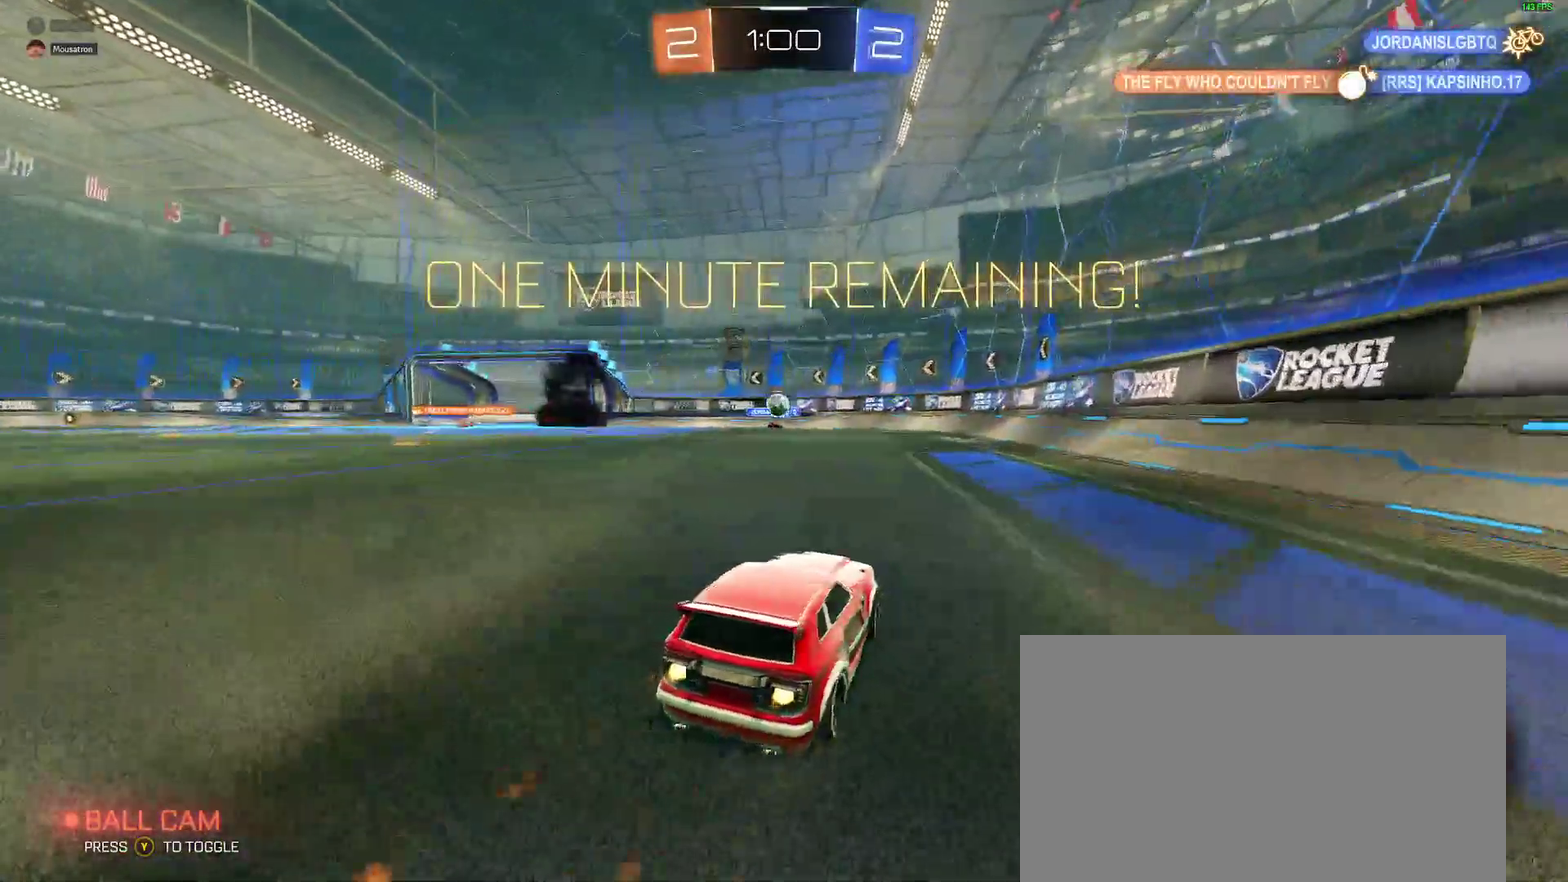
{"buttons": ["B", "R2"], "left_stick": "left", "right_stick": "center", "events": [[183, "left_stick", "left"], [250, "left_stick", "center"], [467, "left_stick", "left"]]}
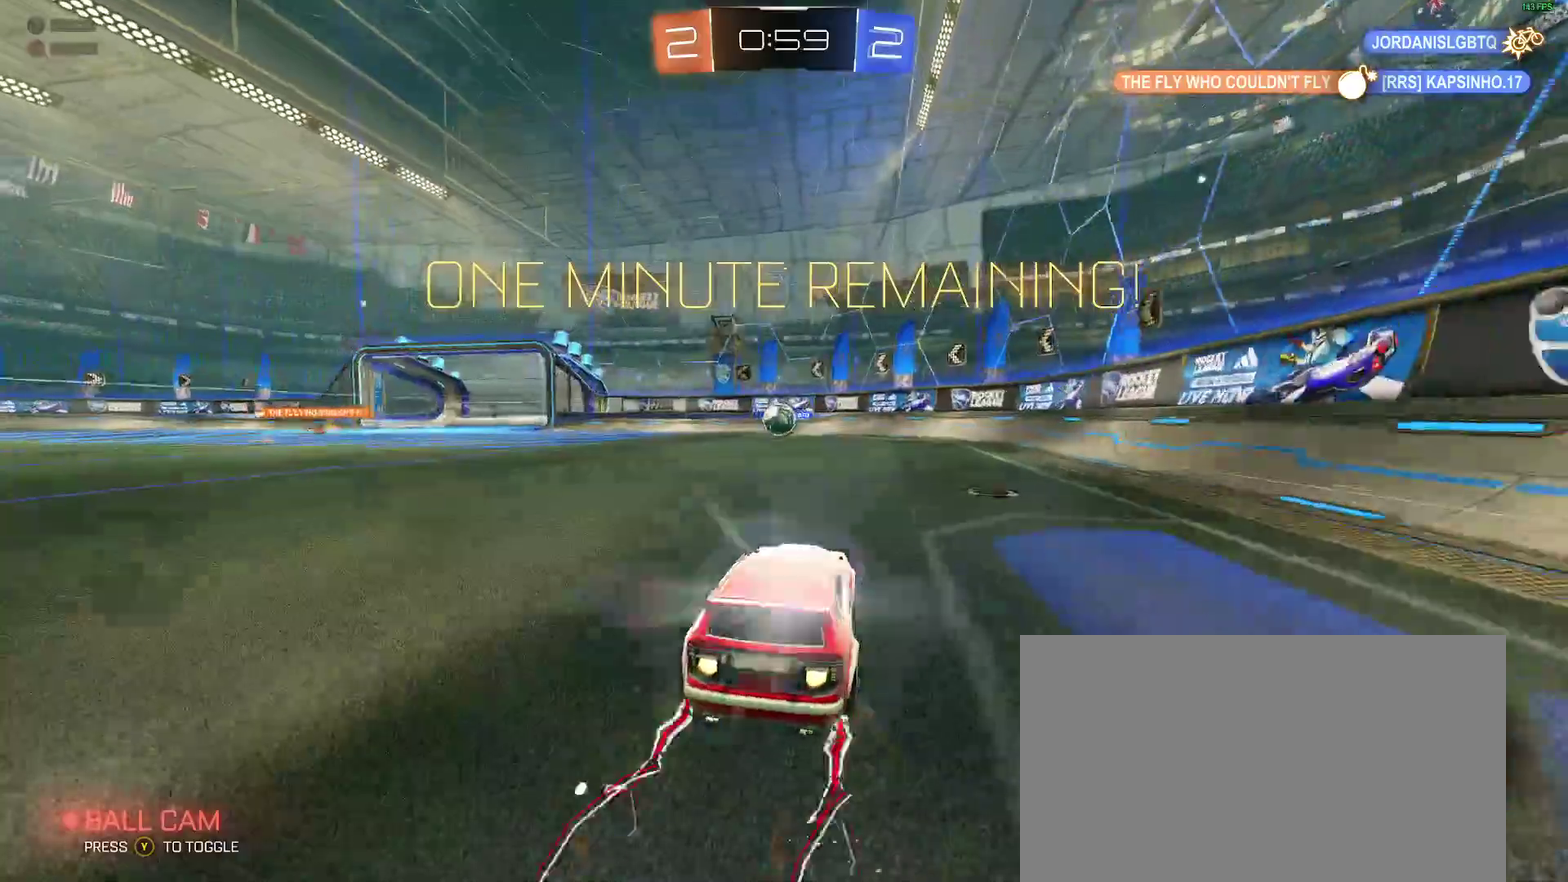
{"buttons": ["R2"], "left_stick": "left", "right_stick": "center"}
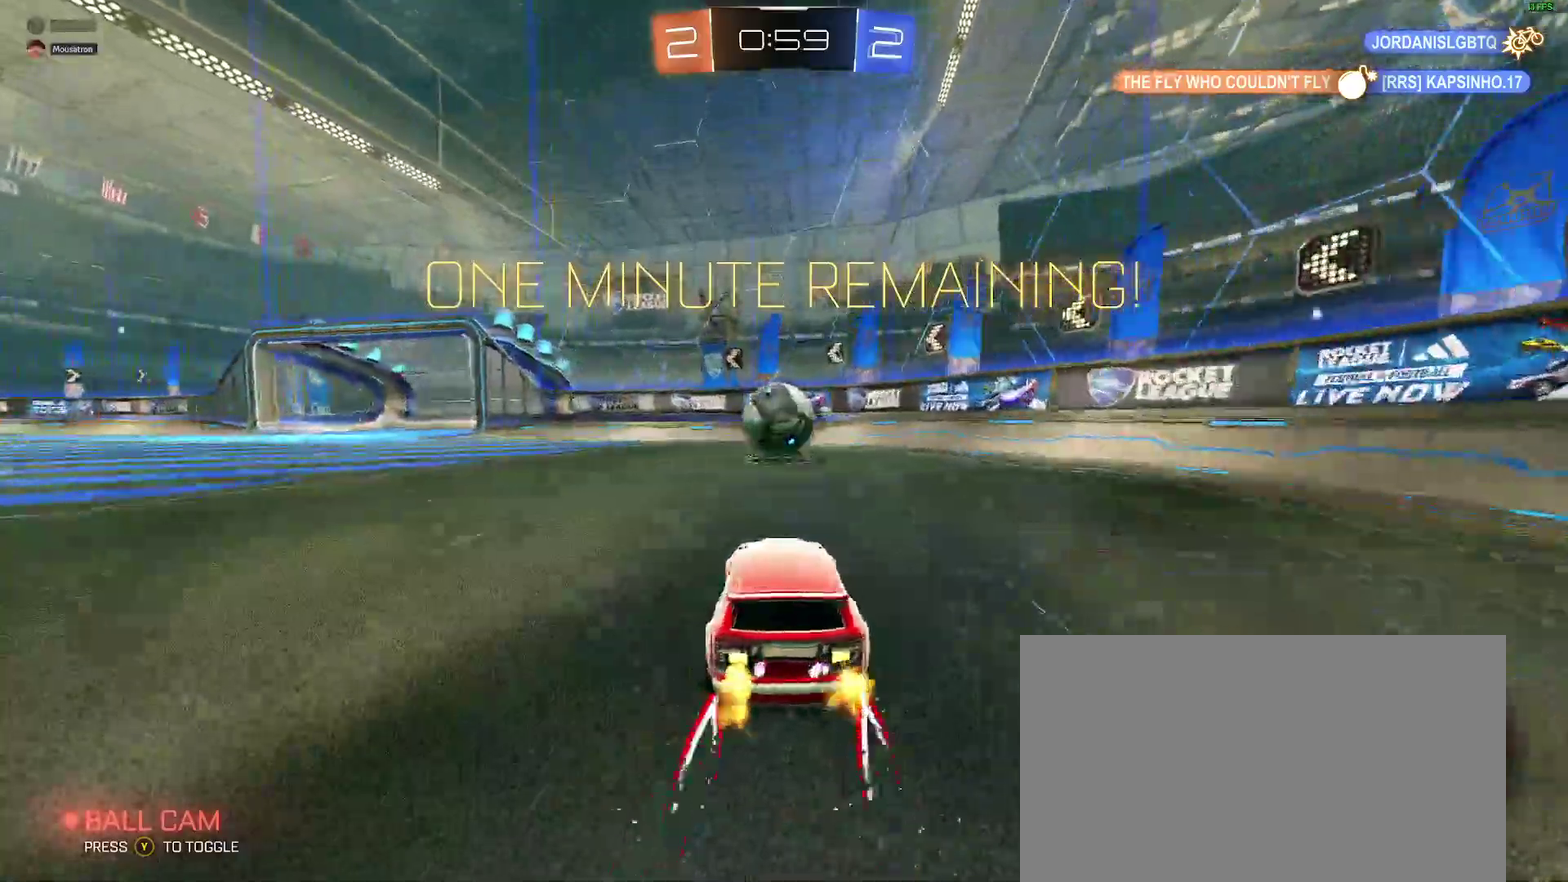
{"buttons": [], "left_stick": "up-left", "right_stick": "center"}
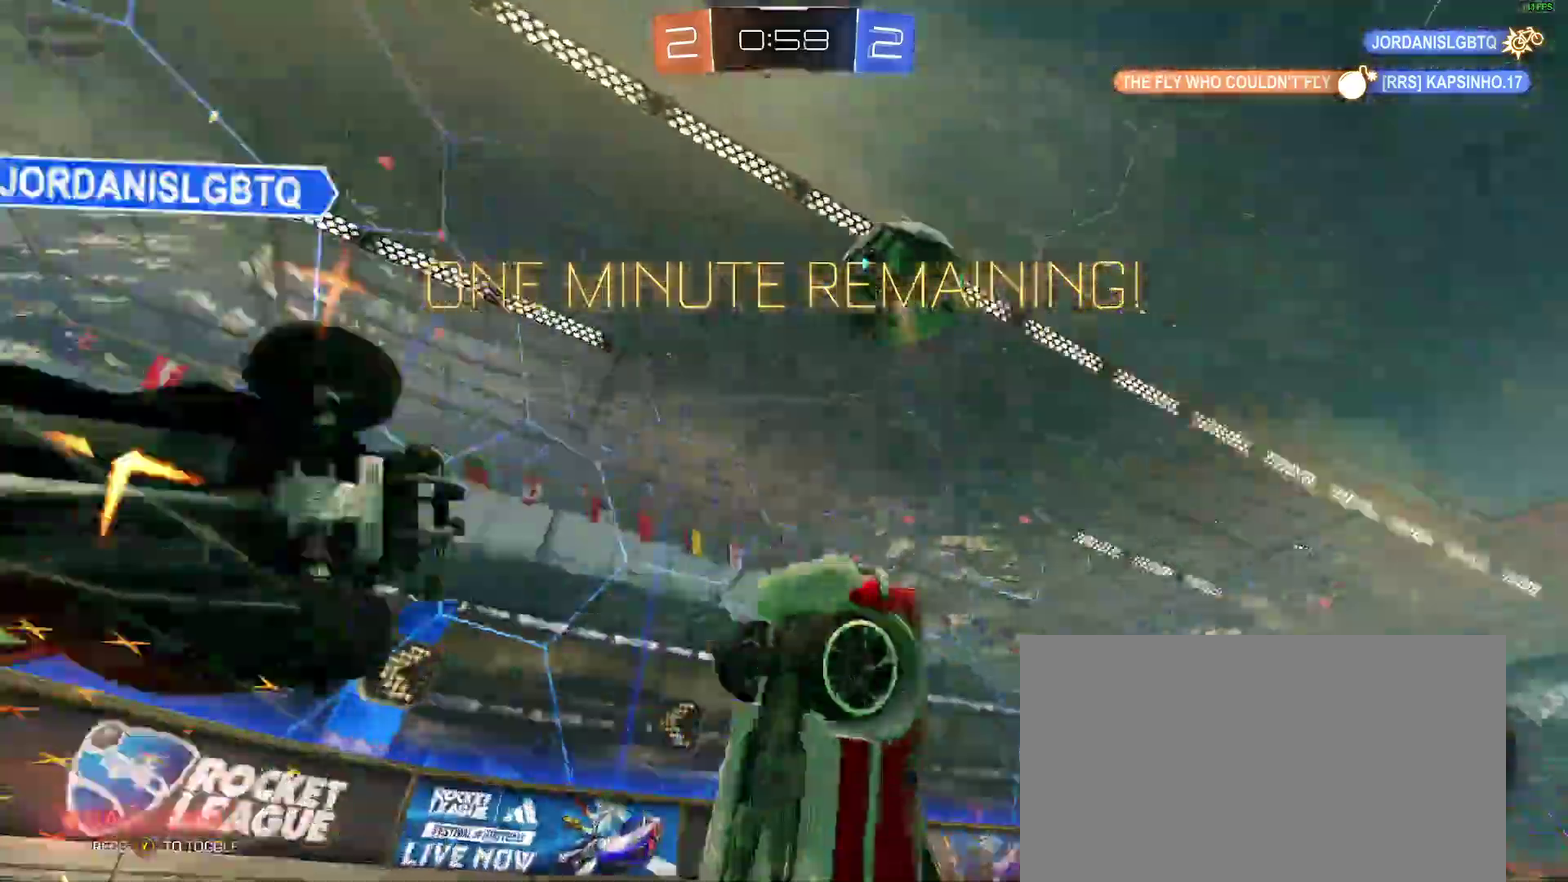
{"buttons": ["L2", "R2"], "left_stick": "right", "right_stick": "center"}
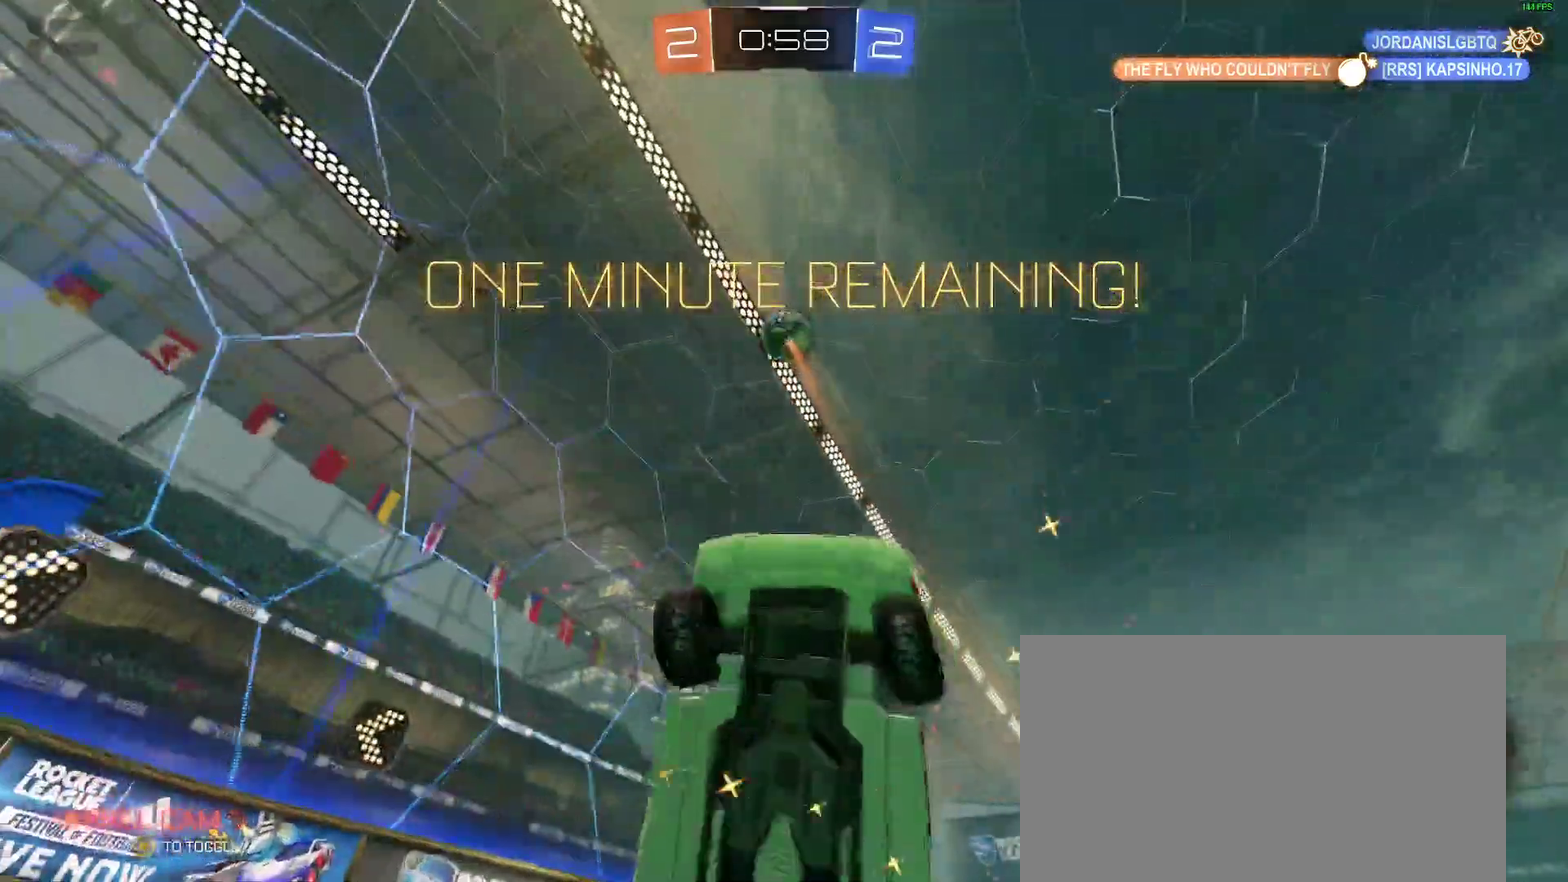
{"buttons": ["R2"], "left_stick": "right", "right_stick": "center"}
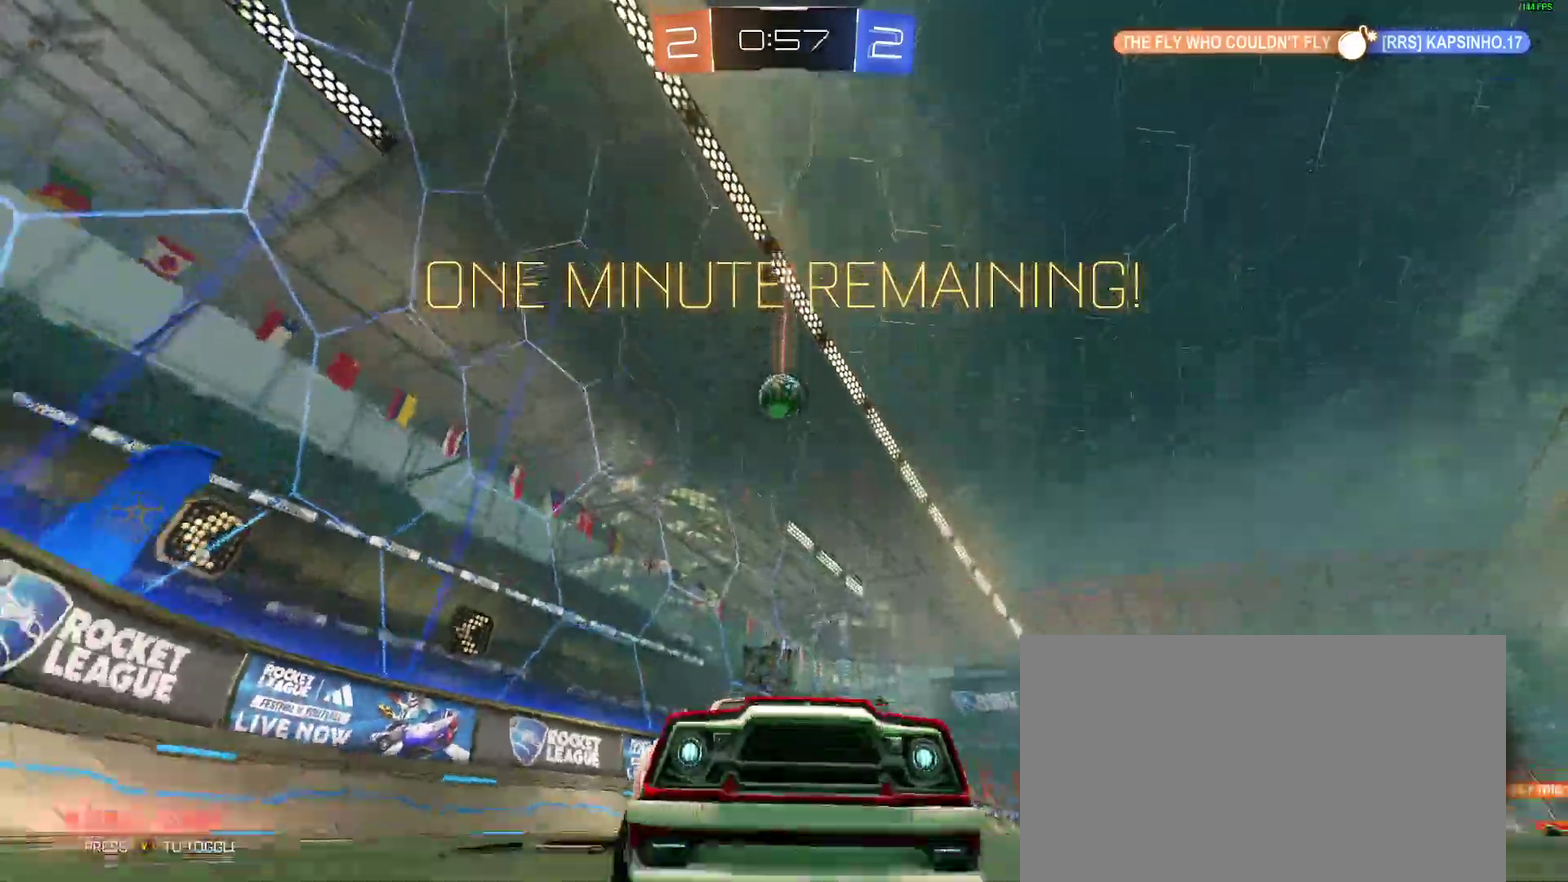
{"buttons": ["R2"], "left_stick": "right", "right_stick": "center"}
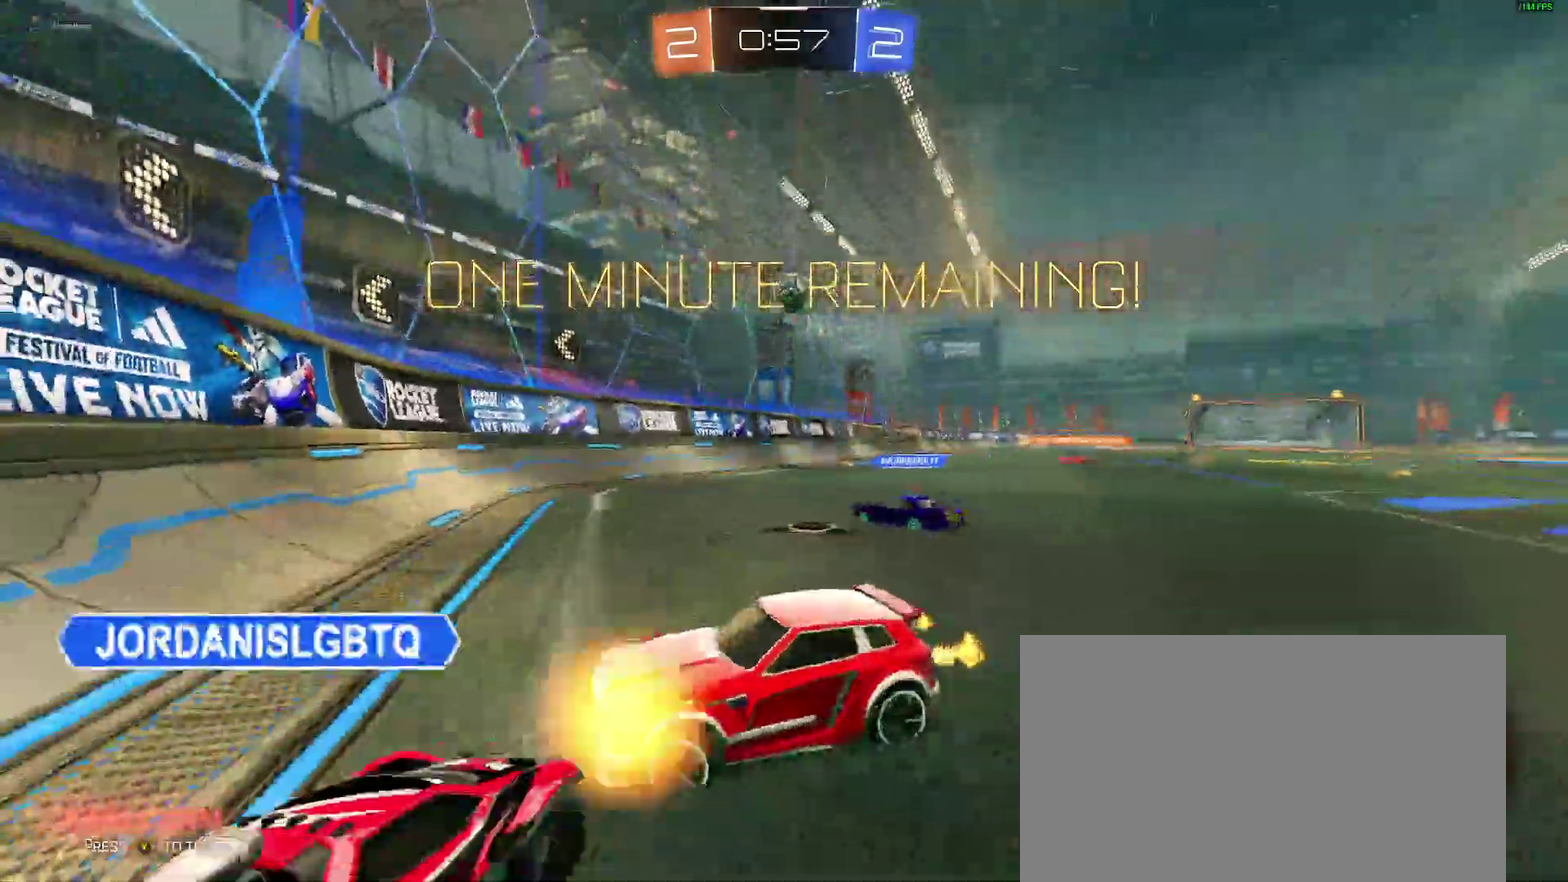
{"buttons": ["B", "R2"], "left_stick": "right", "right_stick": "center", "events": [[367, "B", "down"]]}
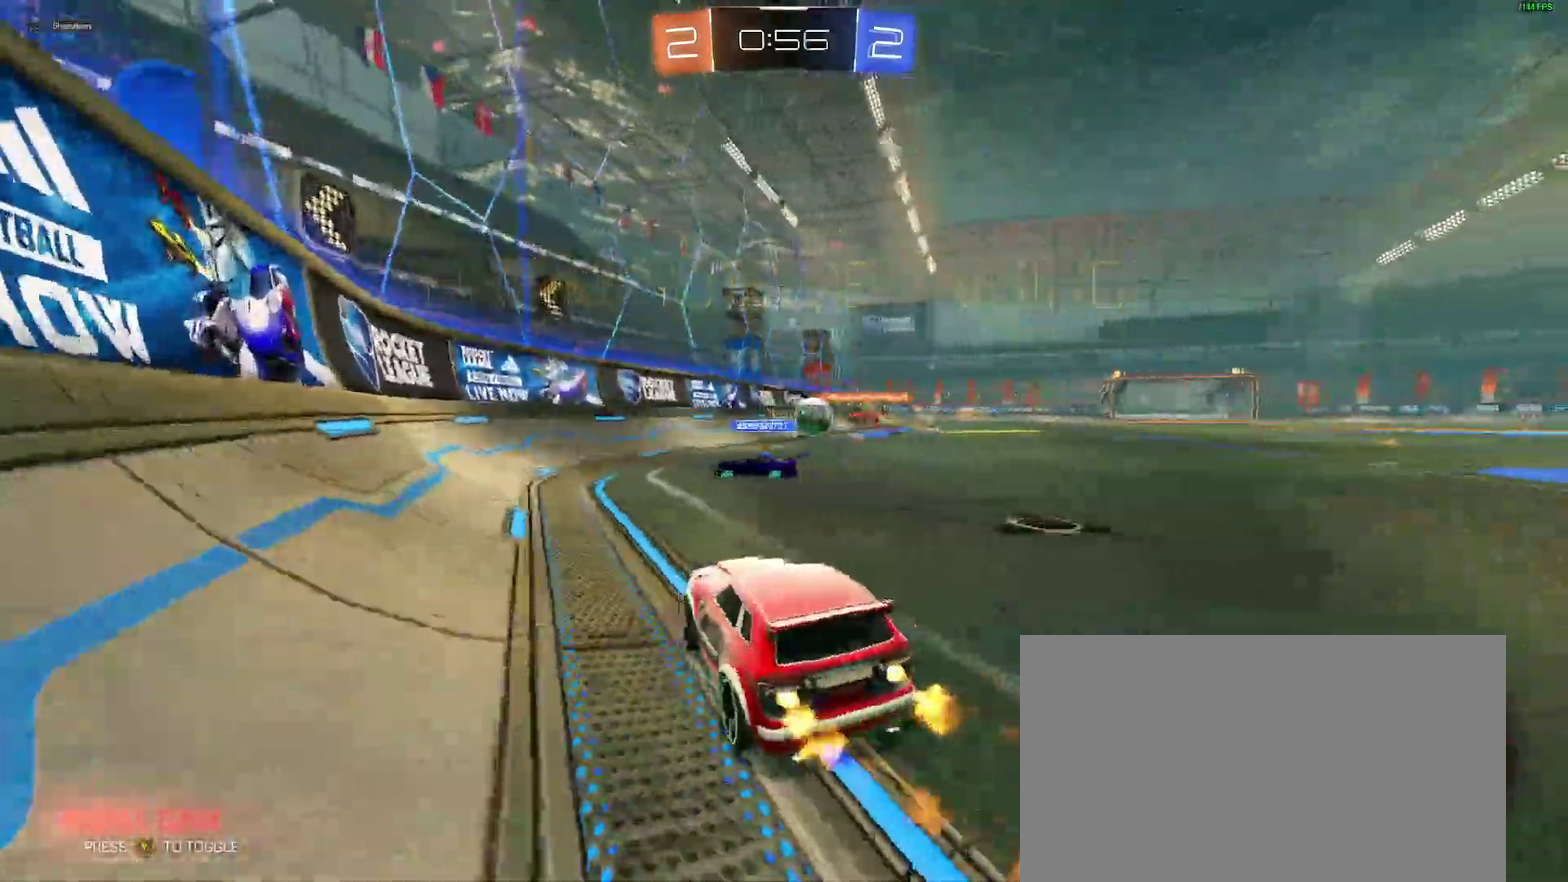
{"buttons": ["R2"], "left_stick": "center", "right_stick": "center"}
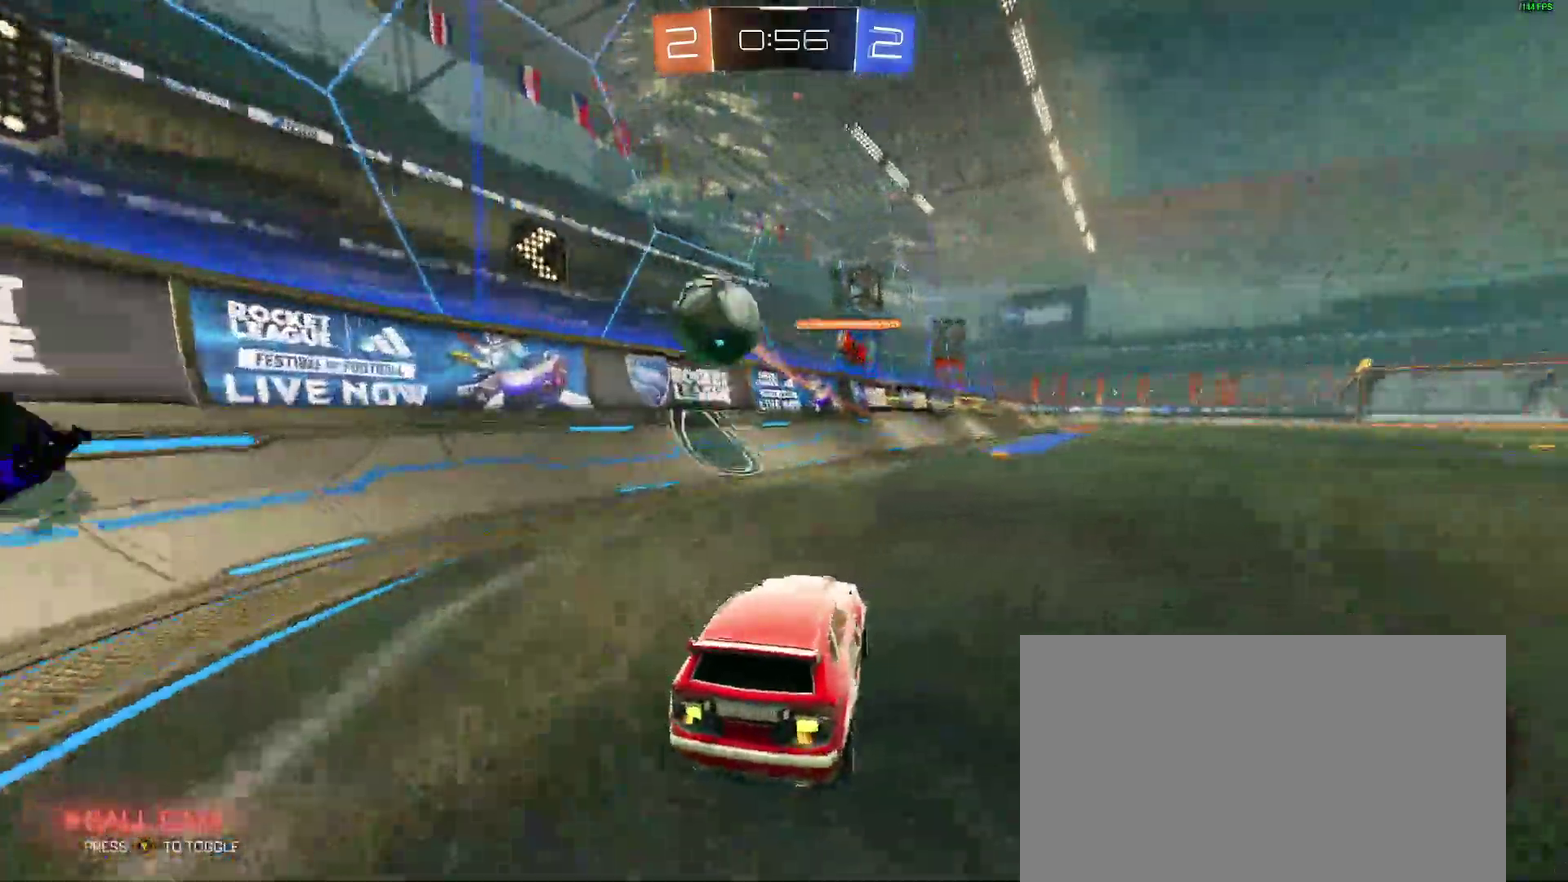
{"buttons": ["R2"], "left_stick": "center", "right_stick": "center", "events": []}